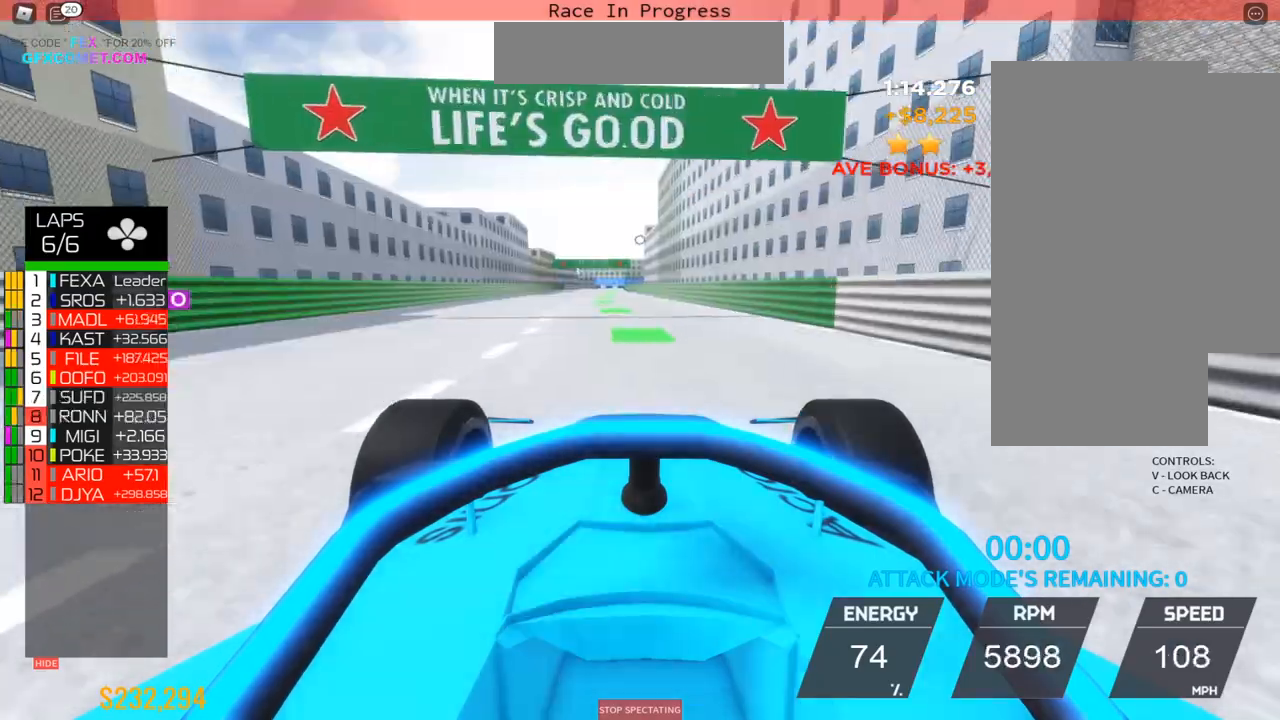
Gameplay with a controller (PlayStation layout); each line is a JSON object with the inputs held at the frame after it. "events" lists button and stick changes between this image and that frame as [ms after this image, input, new state], when the widget could be followed in between. Not read: L3 R3 right_stick.
{"buttons": ["R2"], "left_stick": "center", "events": [[250, "left_stick", "up"], [450, "left_stick", "center"]]}
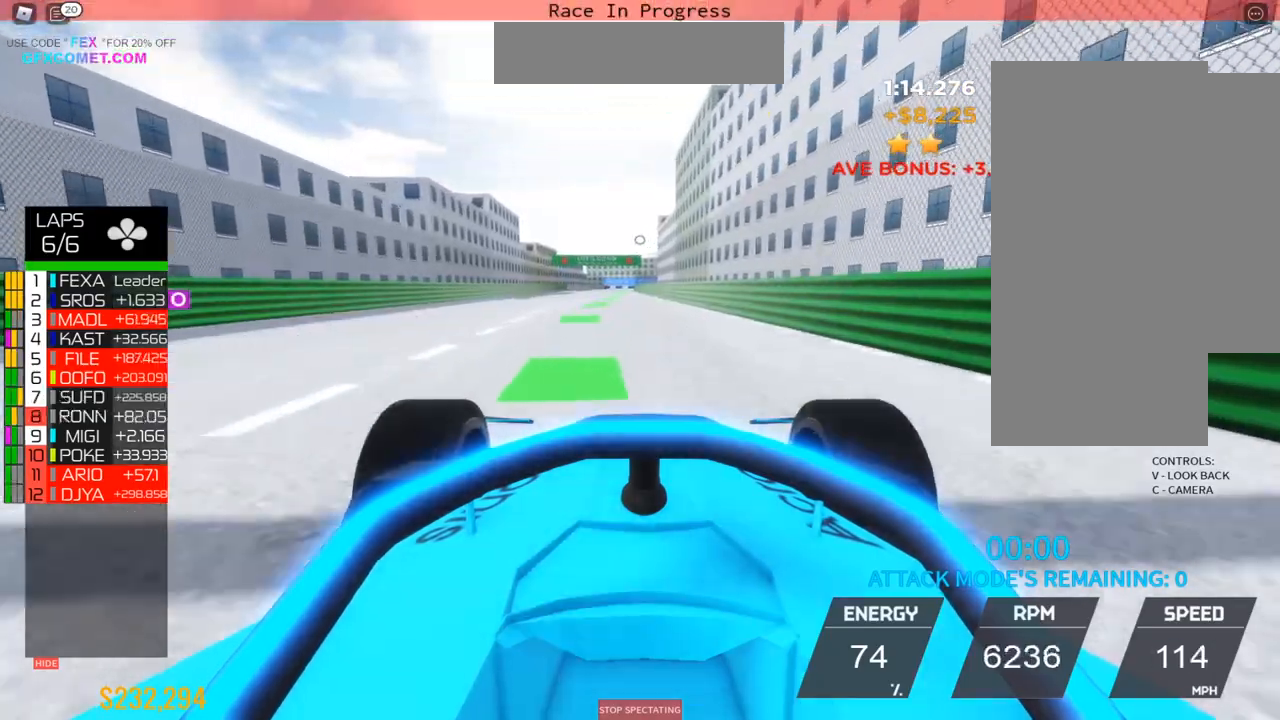
{"buttons": ["R2"], "left_stick": "up", "events": [[17, "left_stick", "up-left"], [100, "left_stick", "up"]]}
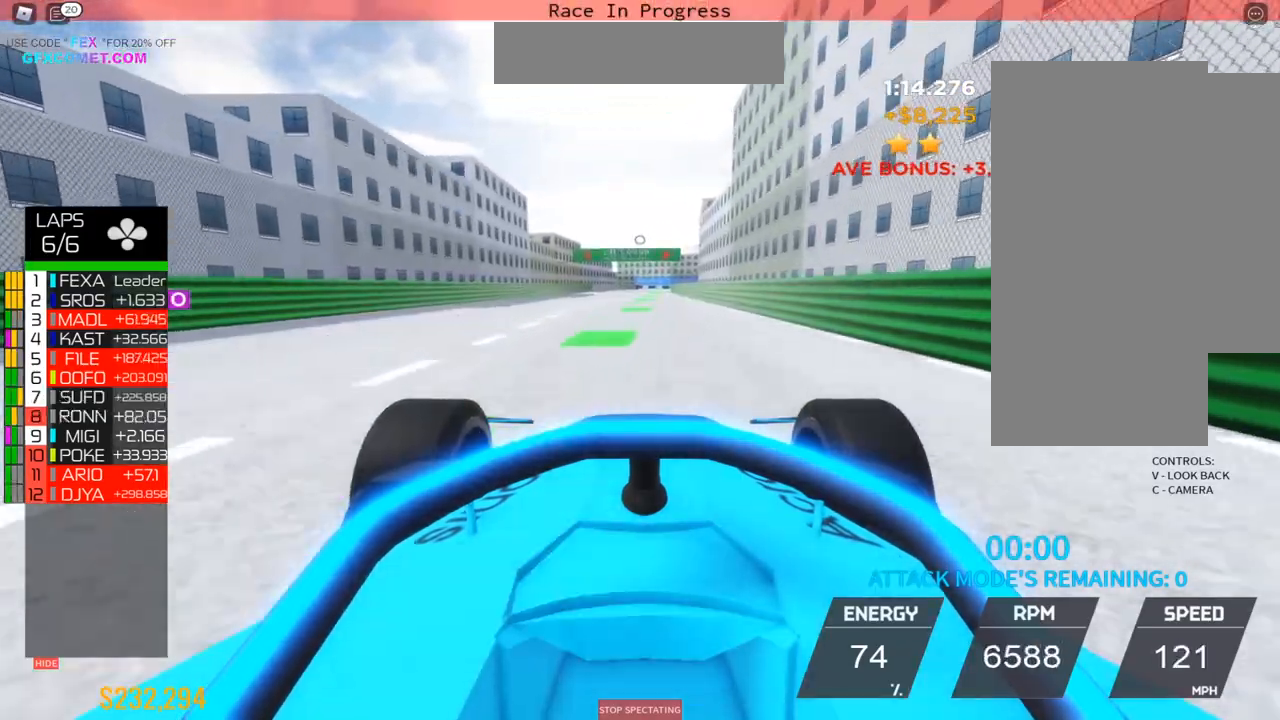
{"buttons": ["R2", "DPAD_DOWN"], "left_stick": "up", "events": [[450, "DPAD_DOWN", "down"]]}
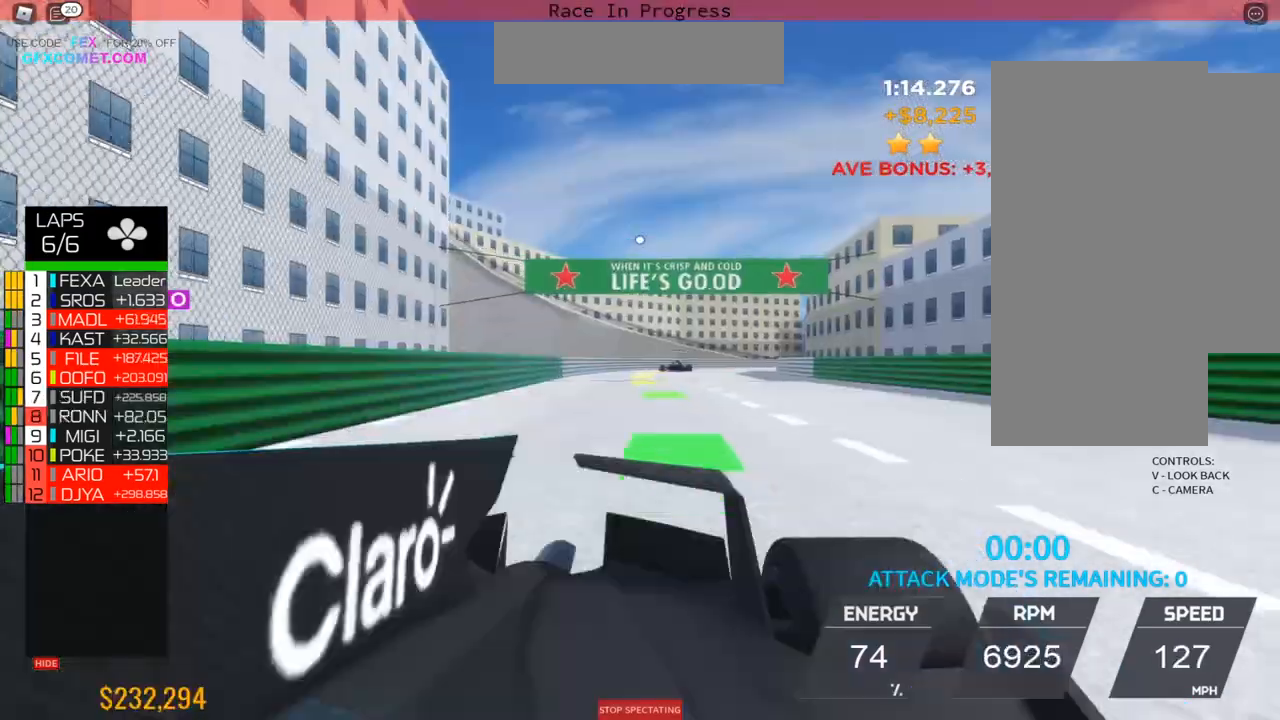
{"buttons": ["R2", "DPAD_DOWN"], "left_stick": "up", "events": []}
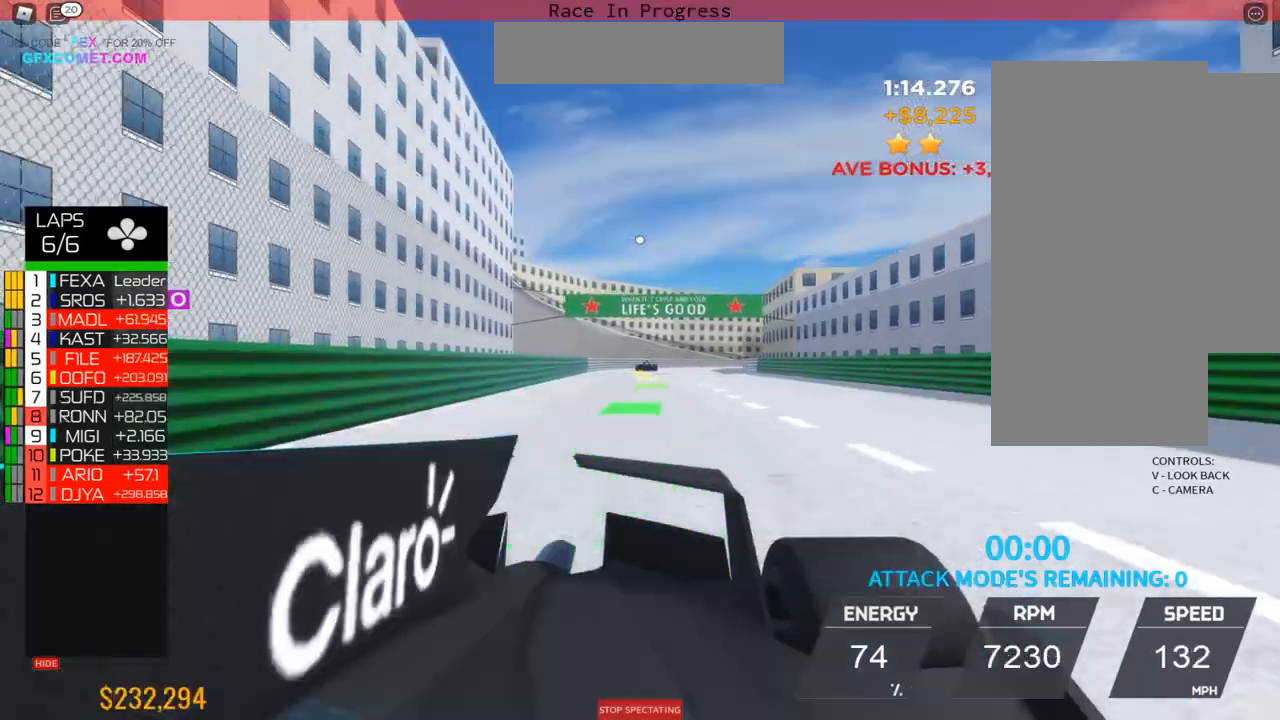
{"buttons": ["R2"], "left_stick": "up-right", "events": [[50, "DPAD_DOWN", "up"], [400, "left_stick", "up-right"]]}
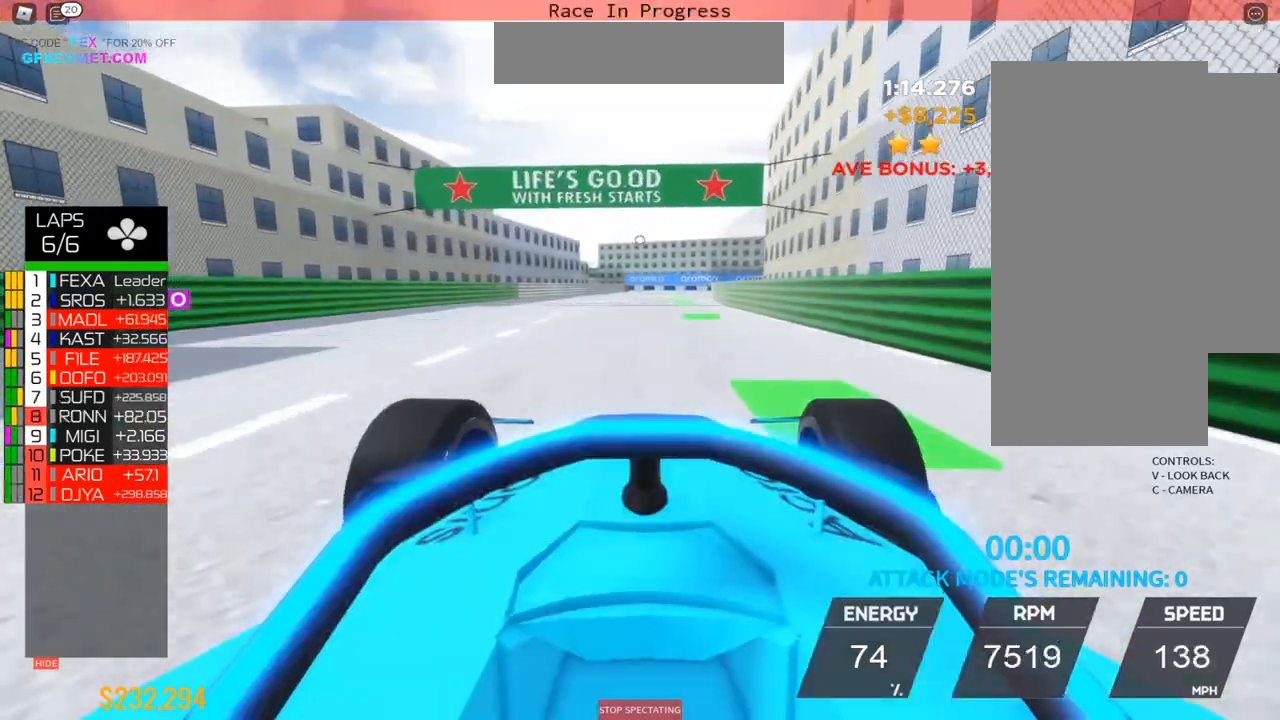
{"buttons": ["R2"], "left_stick": "center", "events": [[167, "left_stick", "center"], [267, "left_stick", "up"], [450, "left_stick", "center"]]}
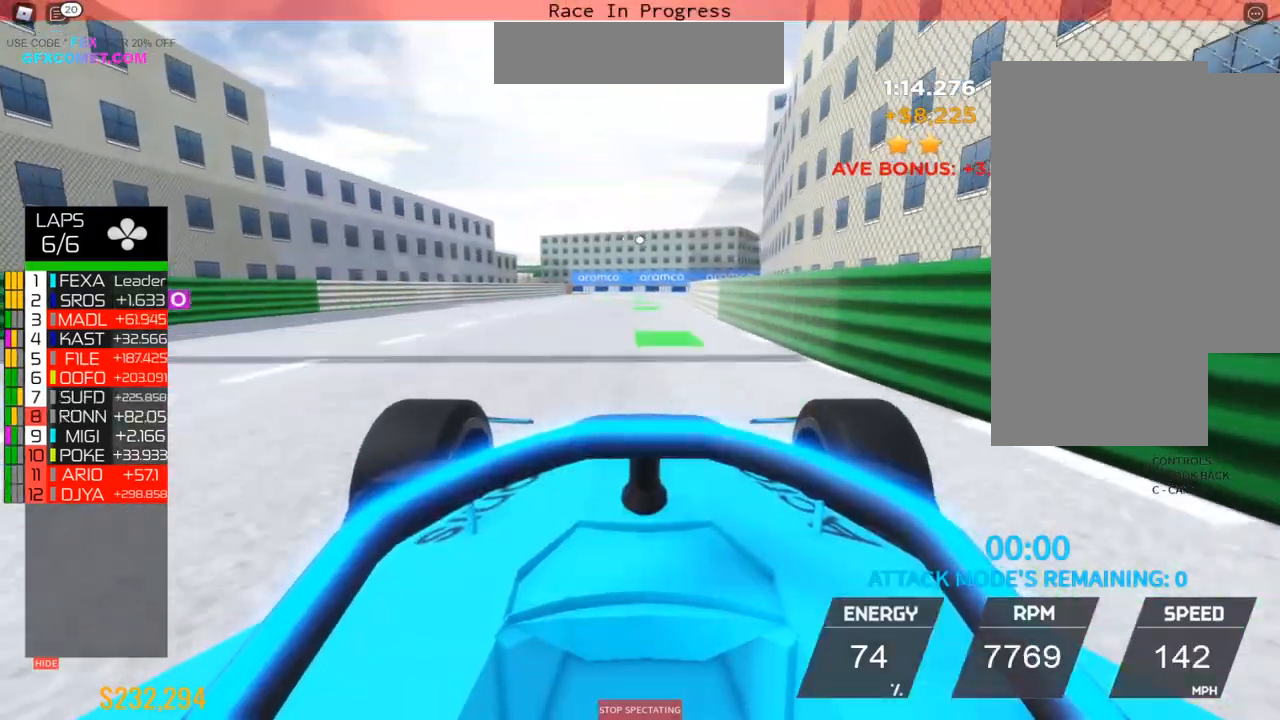
{"buttons": ["R2"], "left_stick": "up", "events": [[33, "left_stick", "up"], [133, "left_stick", "center"], [183, "left_stick", "up"]]}
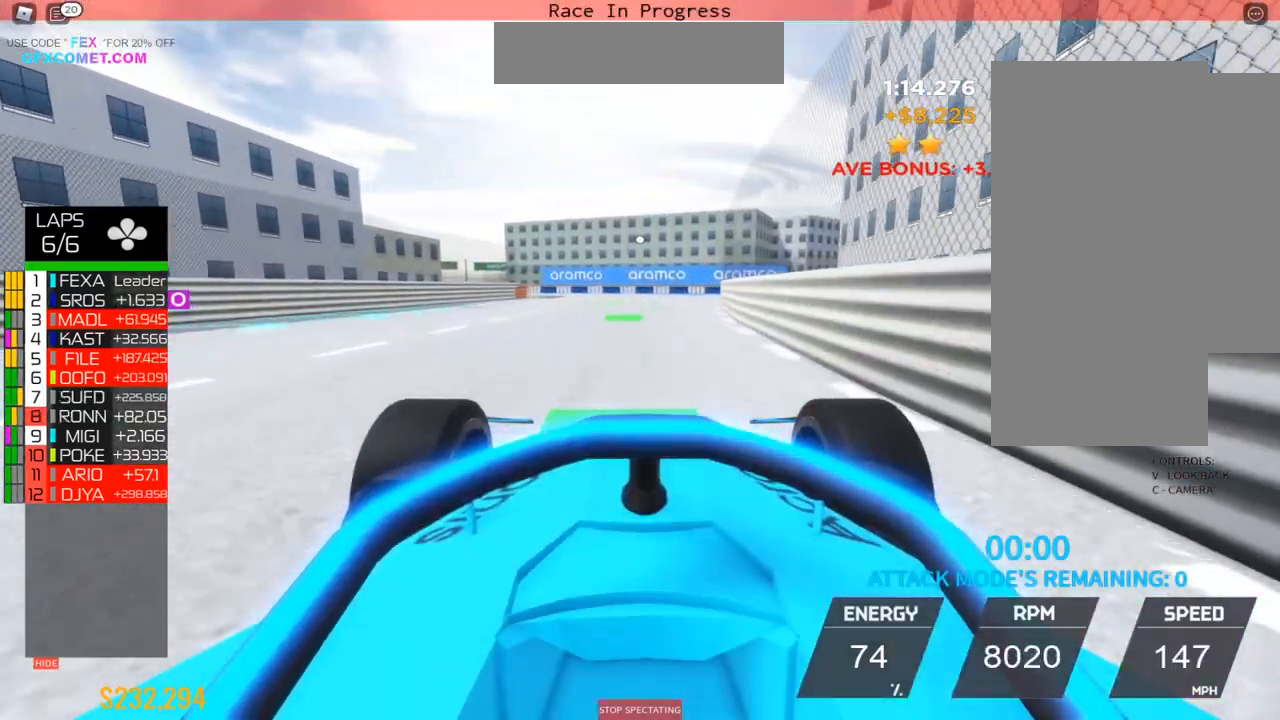
{"buttons": ["R2"], "left_stick": "left", "events": [[283, "left_stick", "left"]]}
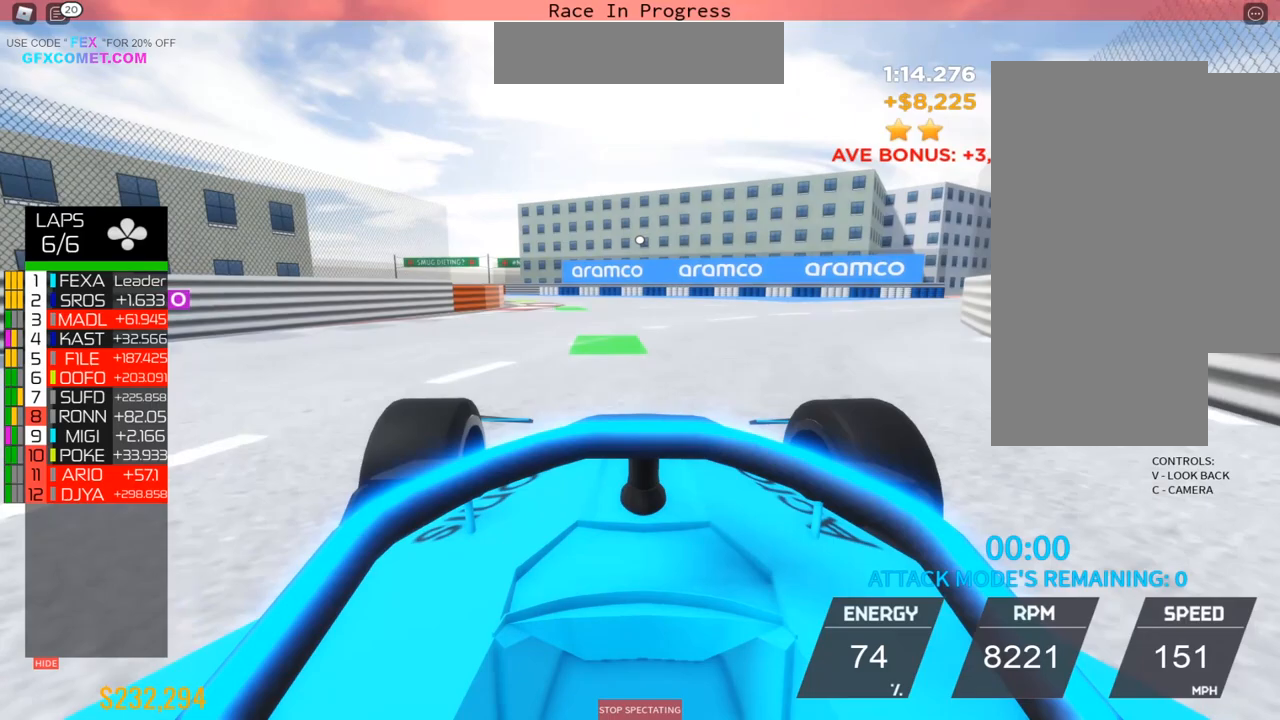
{"buttons": ["R2"], "left_stick": "left", "events": [[283, "left_stick", "up-left"], [450, "left_stick", "left"]]}
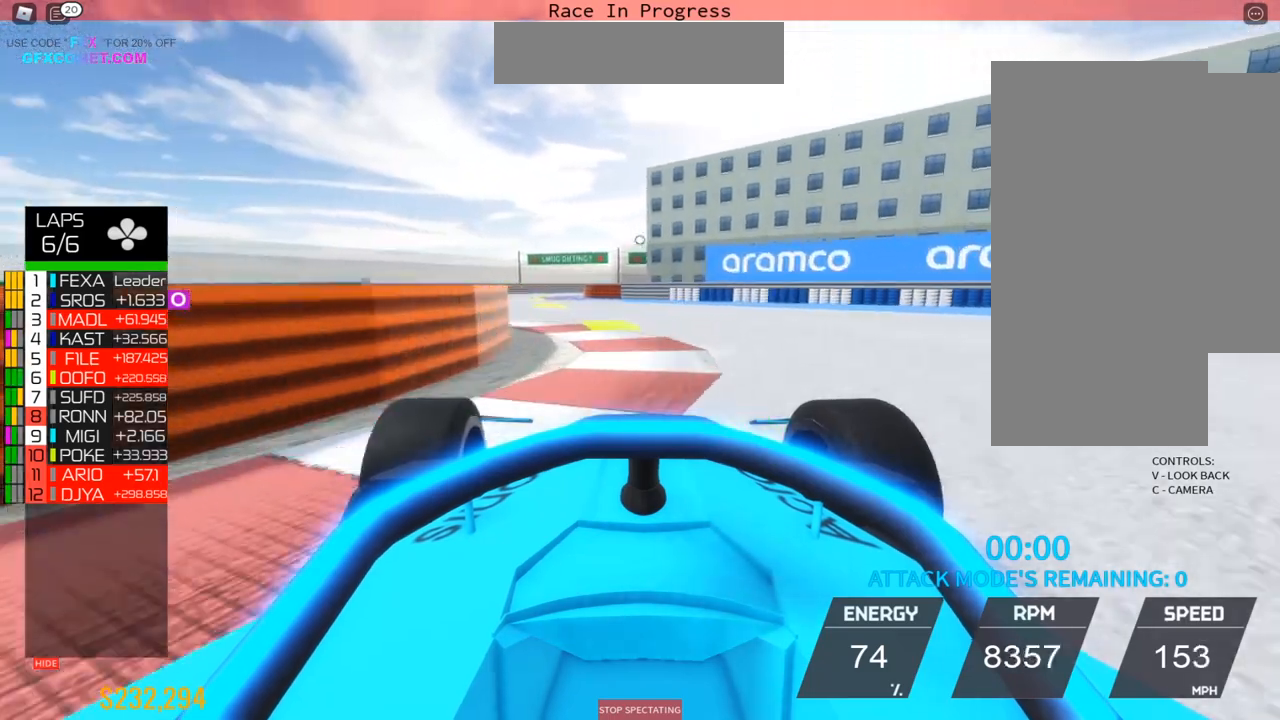
{"buttons": ["R2"], "left_stick": "up", "events": [[383, "left_stick", "center"], [500, "left_stick", "up"]]}
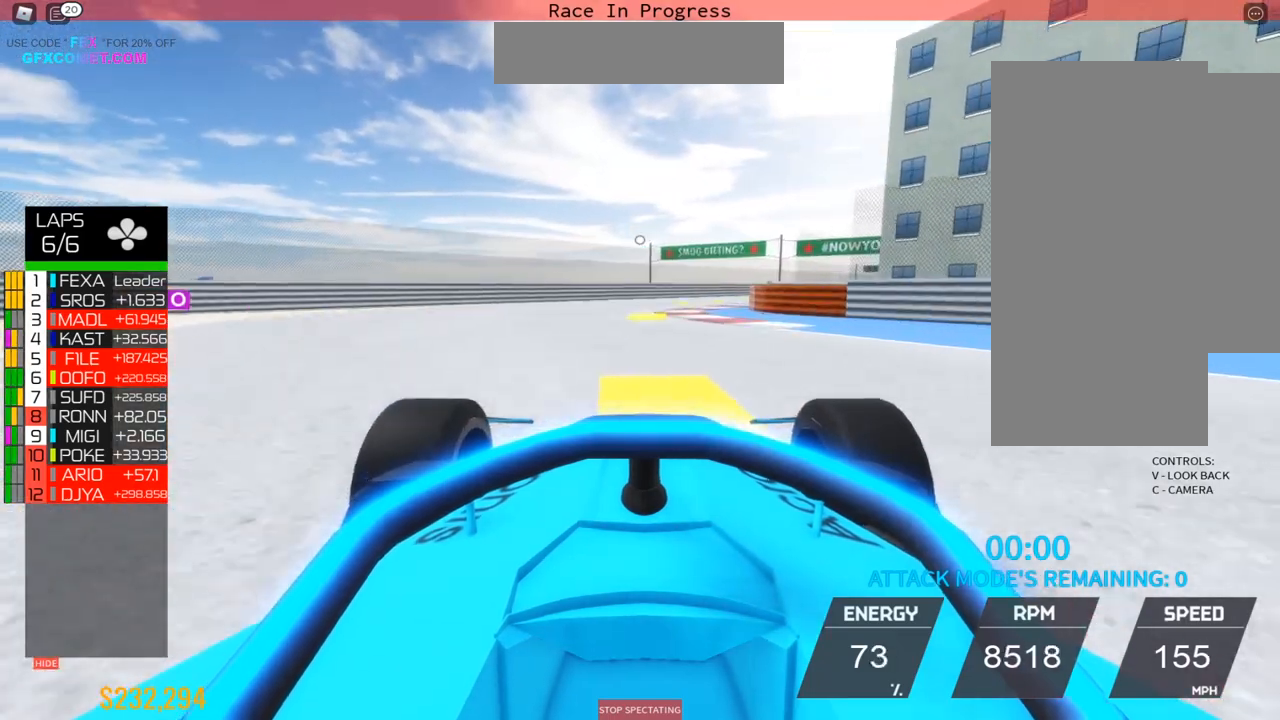
{"buttons": ["R2"], "left_stick": "right", "events": [[17, "left_stick", "up-right"], [367, "left_stick", "right"]]}
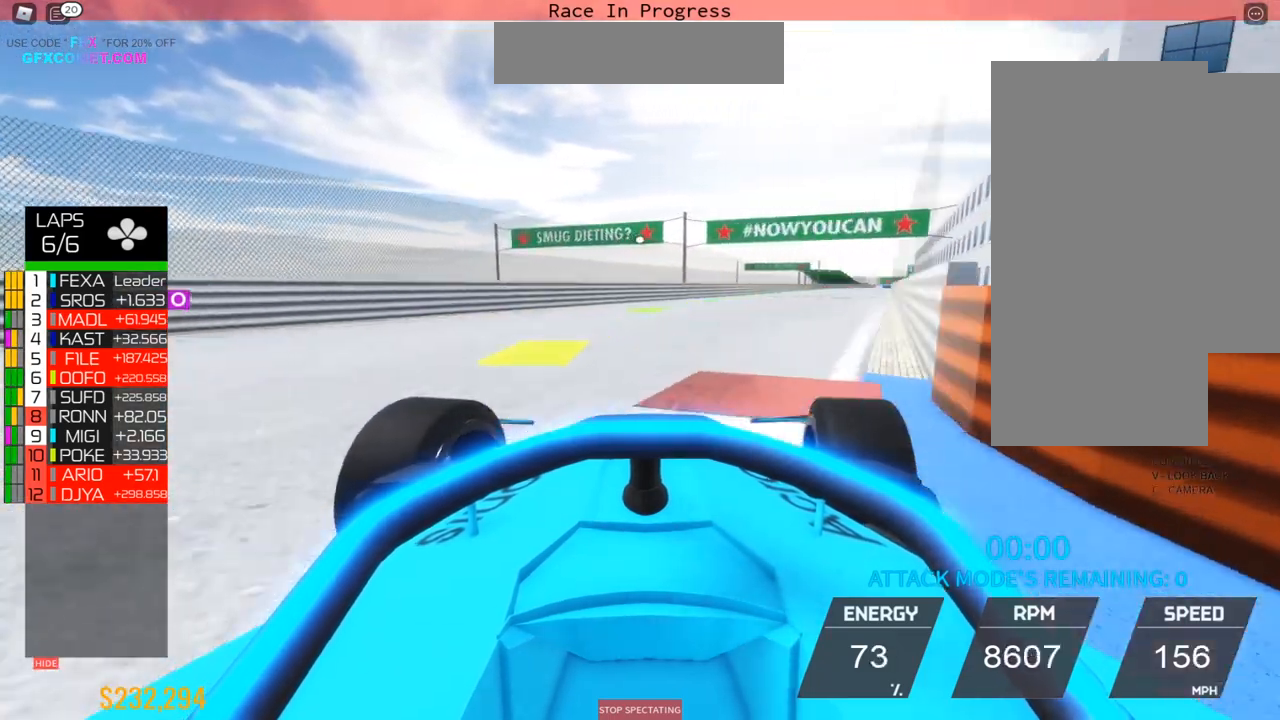
{"buttons": ["R2"], "left_stick": "up", "events": [[317, "left_stick", "center"], [467, "left_stick", "up"]]}
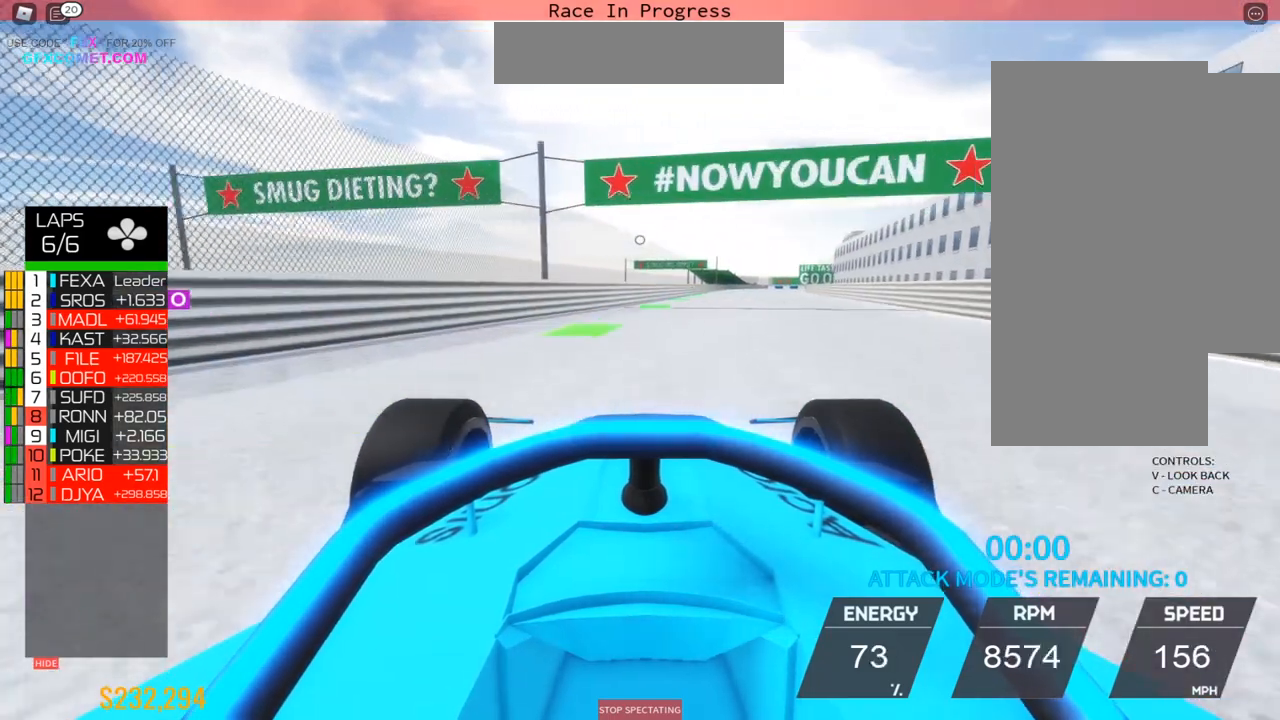
{"buttons": ["R2"], "left_stick": "center", "events": [[17, "left_stick", "center"], [100, "left_stick", "right"], [183, "left_stick", "up"], [250, "left_stick", "right"], [300, "left_stick", "up-right"], [500, "left_stick", "center"]]}
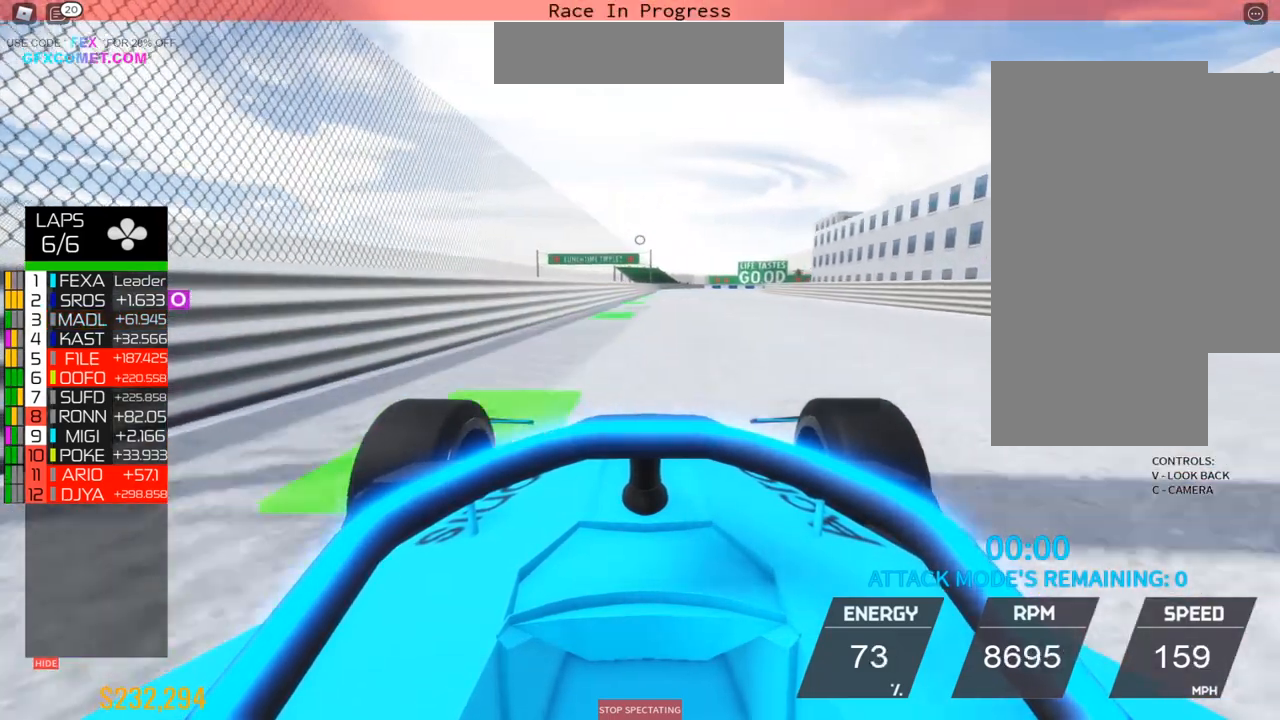
{"buttons": ["R2"], "left_stick": "up", "events": [[217, "left_stick", "up"], [267, "left_stick", "center"], [333, "left_stick", "up"]]}
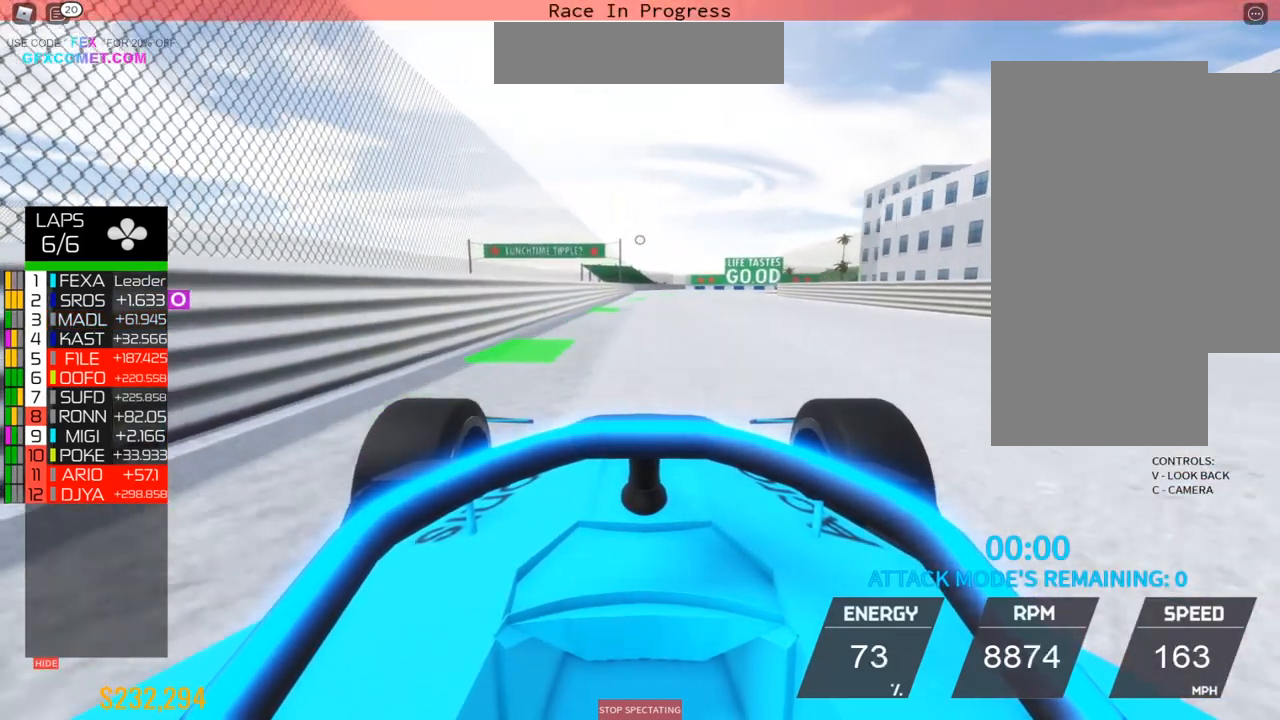
{"buttons": ["R2"], "left_stick": "up-right", "events": [[200, "left_stick", "right"], [250, "left_stick", "up-right"]]}
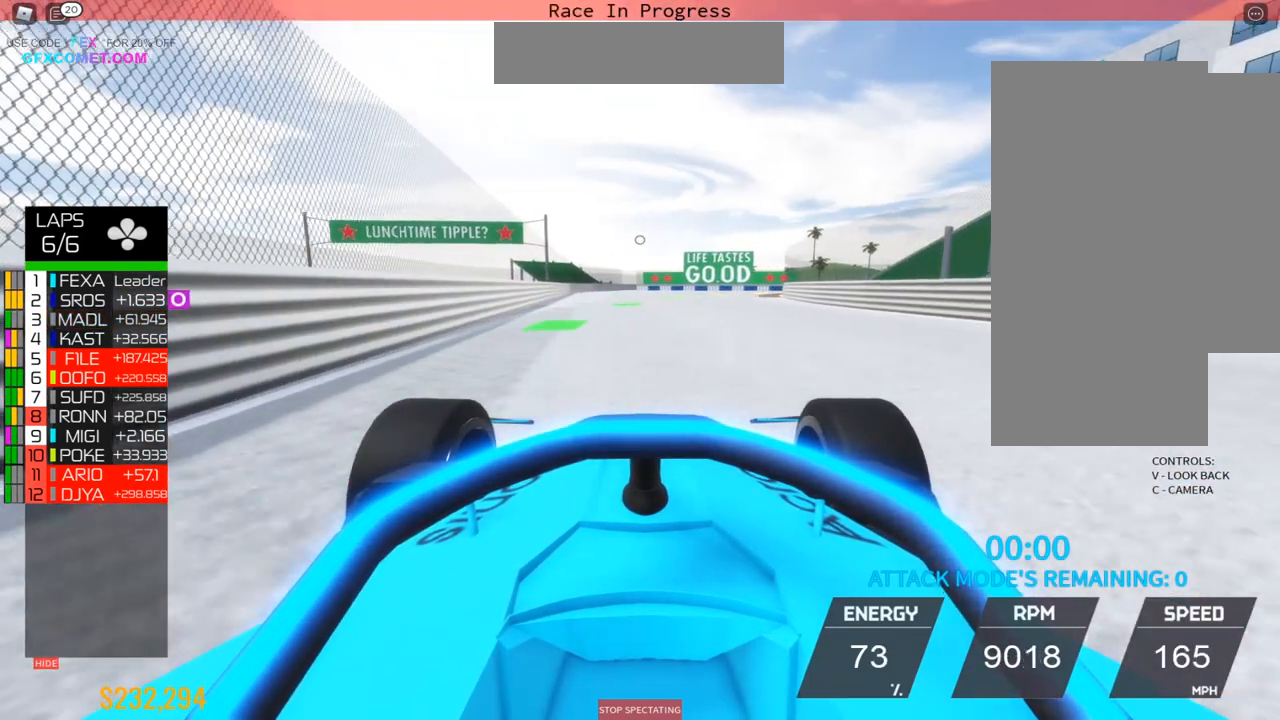
{"buttons": ["R2"], "left_stick": "center", "events": [[50, "left_stick", "up"], [200, "left_stick", "center"]]}
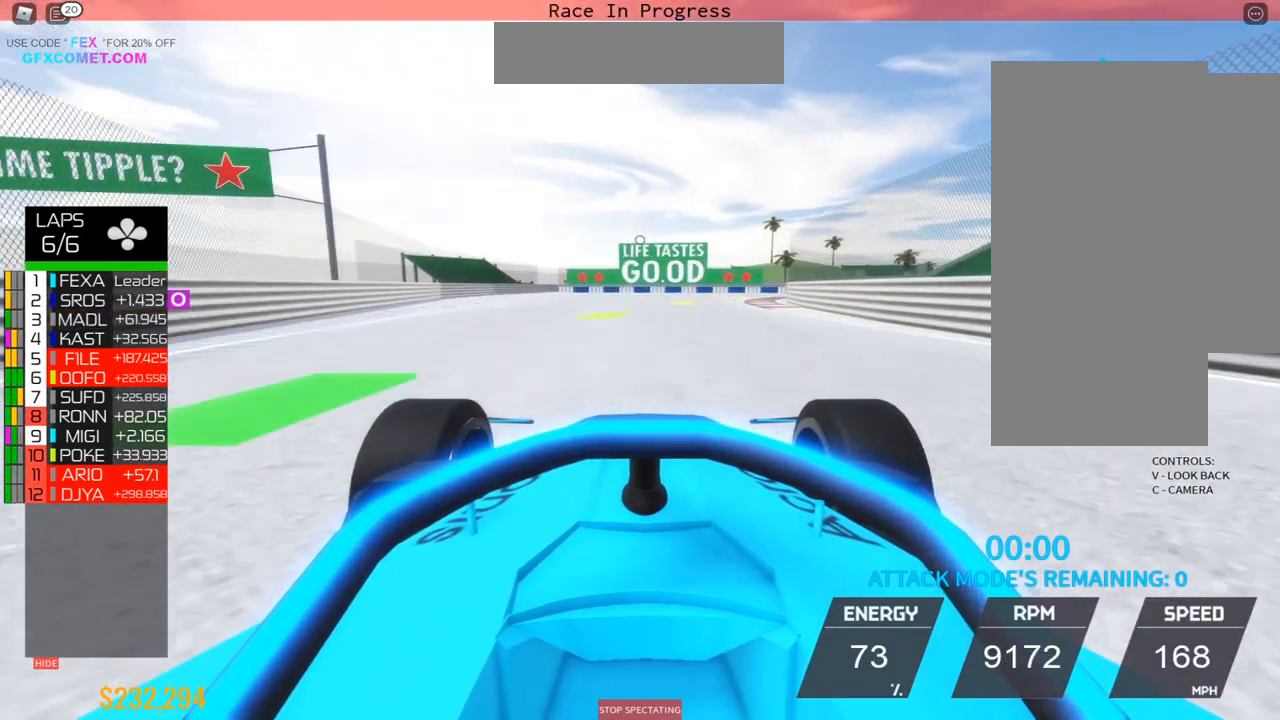
{"buttons": ["R2"], "left_stick": "up", "events": [[17, "left_stick", "up"], [100, "left_stick", "center"], [350, "left_stick", "up"]]}
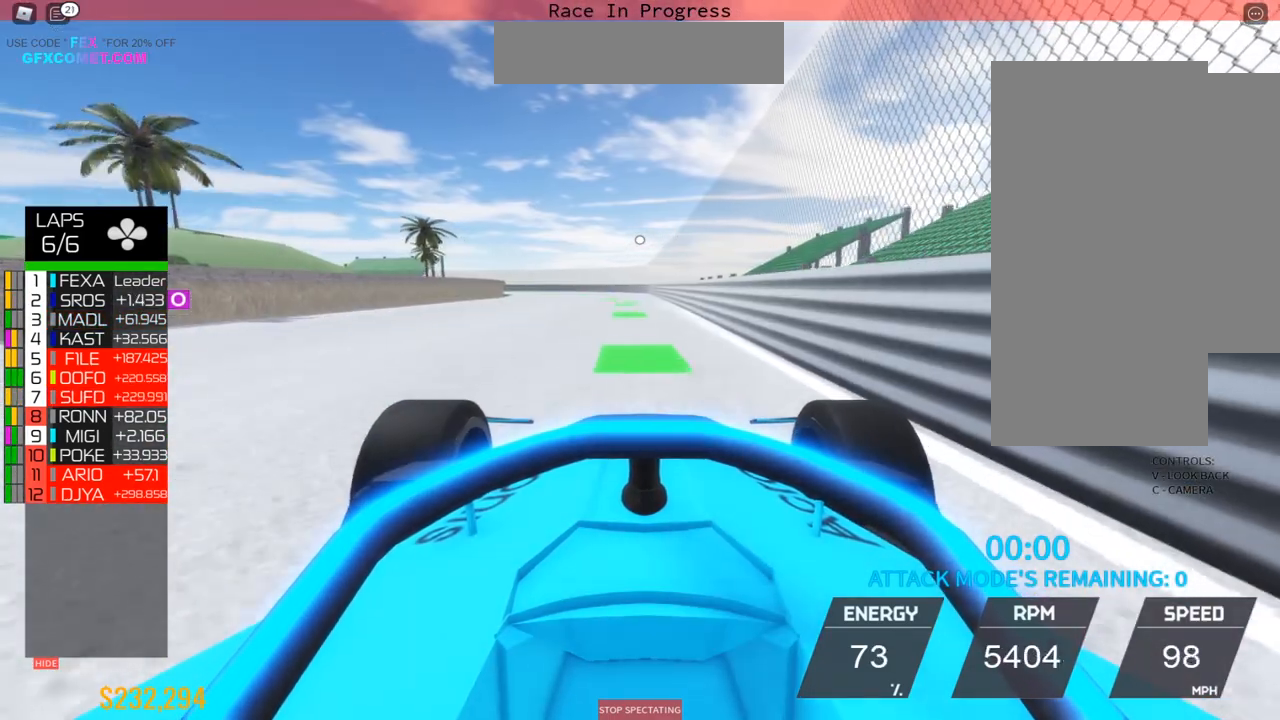
{"buttons": ["R2"], "left_stick": "up", "events": [[267, "left_stick", "center"], [317, "left_stick", "up"]]}
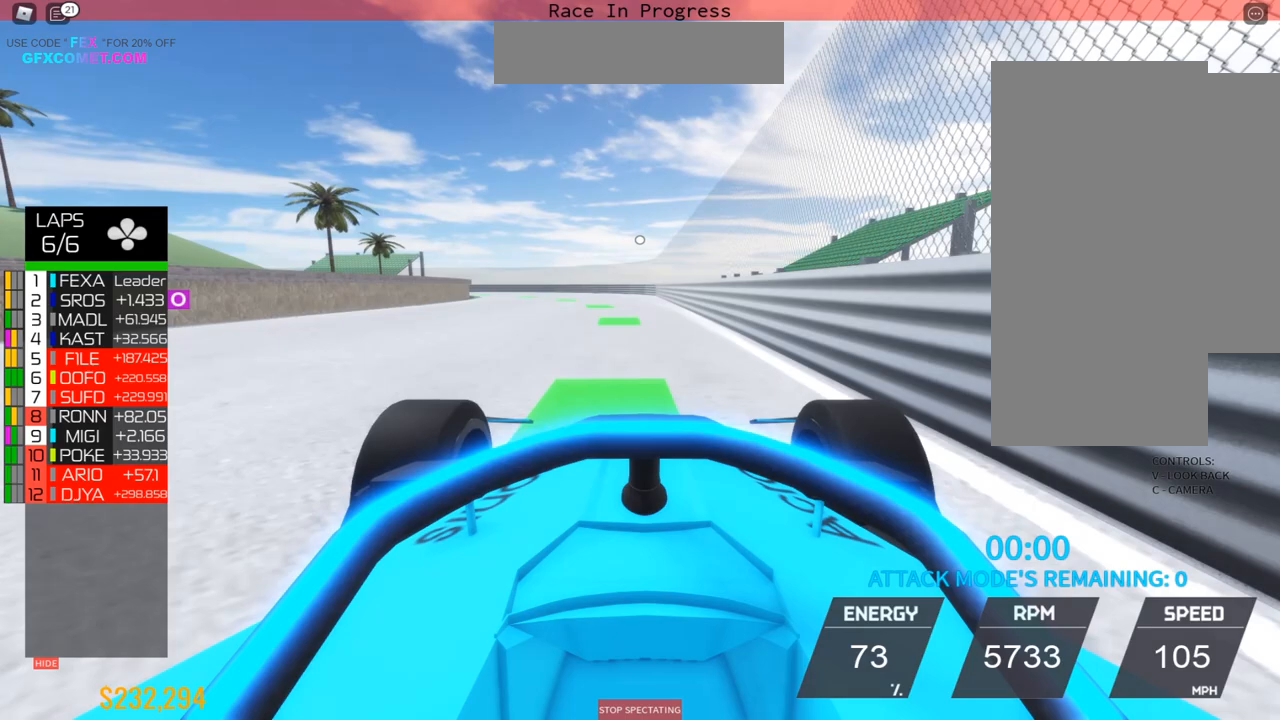
{"buttons": ["R2"], "left_stick": "up", "events": [[267, "left_stick", "center"], [317, "left_stick", "up"]]}
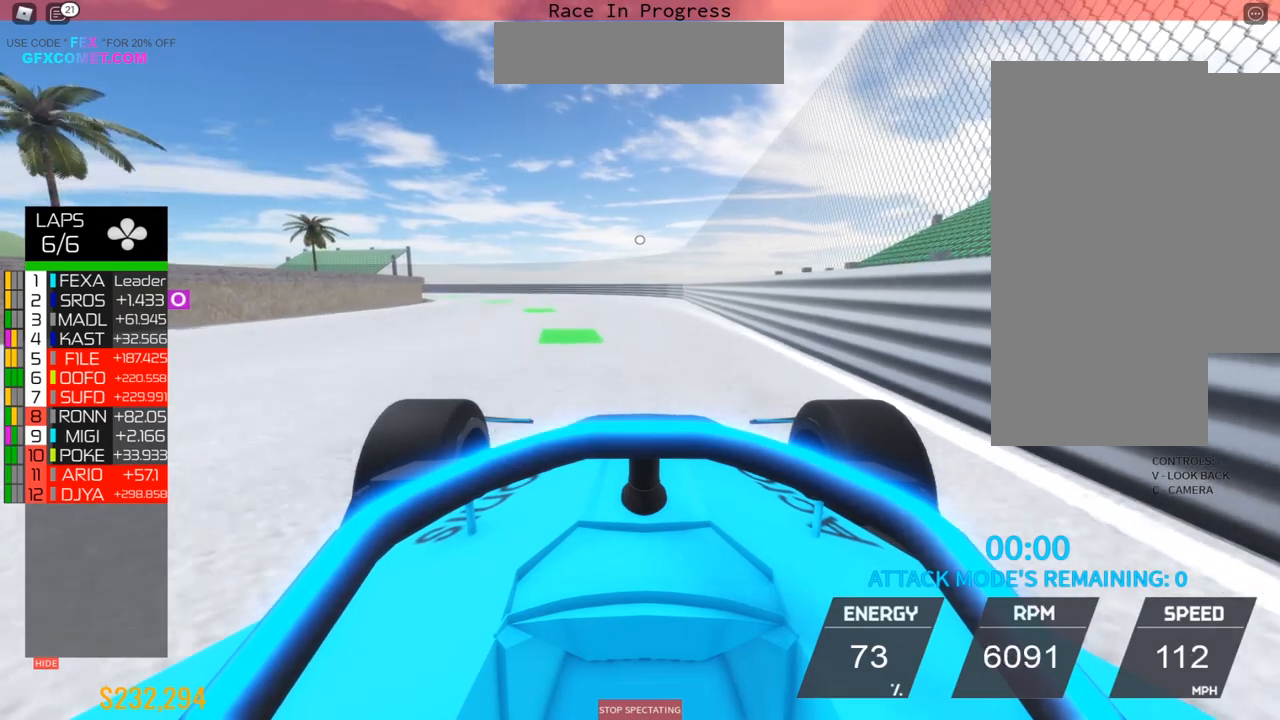
{"buttons": ["R2"], "left_stick": "left", "events": [[67, "left_stick", "center"], [367, "left_stick", "left"]]}
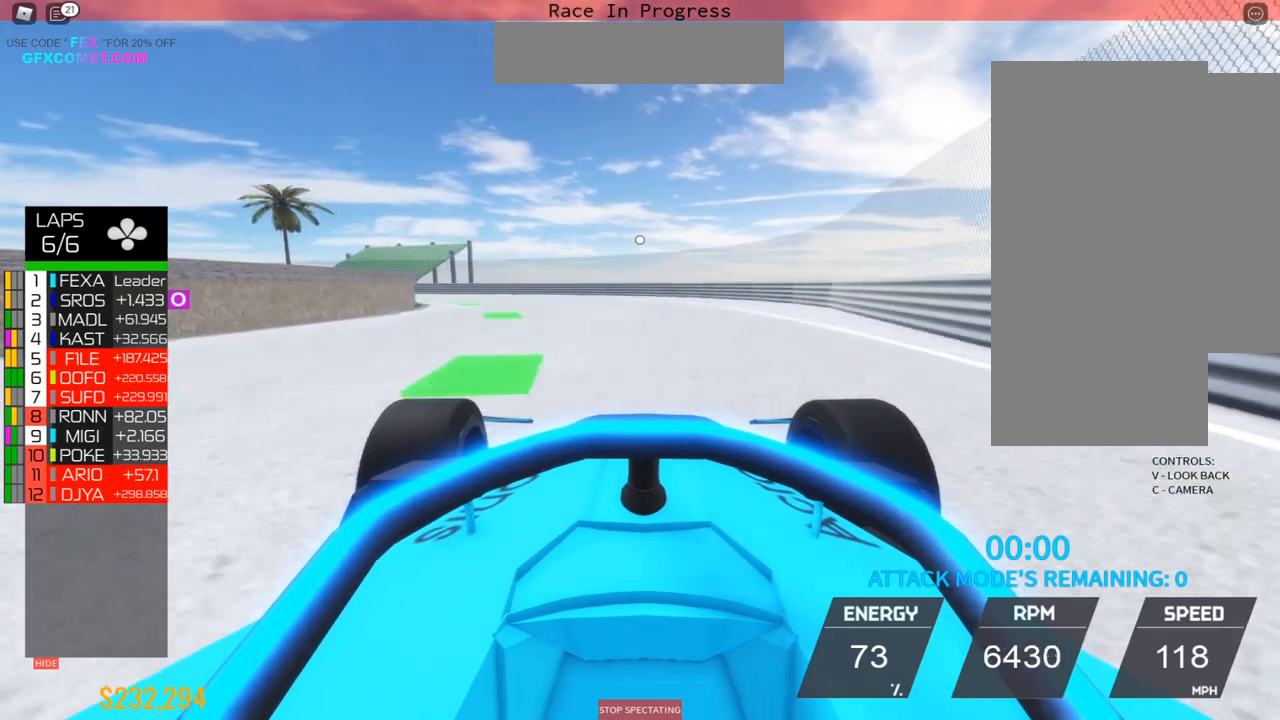
{"buttons": ["R2"], "left_stick": "left", "events": [[67, "left_stick", "up-left"], [367, "left_stick", "left"]]}
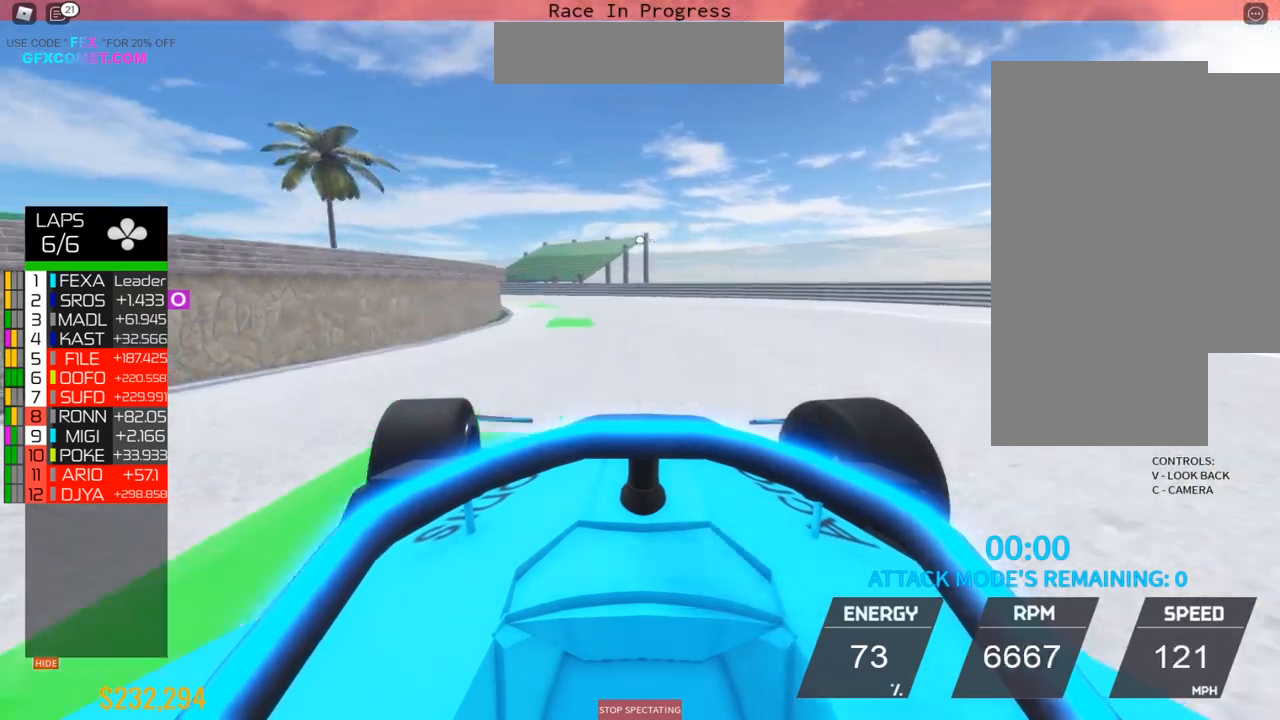
{"buttons": ["R2"], "left_stick": "up", "events": [[183, "left_stick", "center"], [267, "left_stick", "up"], [317, "left_stick", "center"], [367, "left_stick", "up"]]}
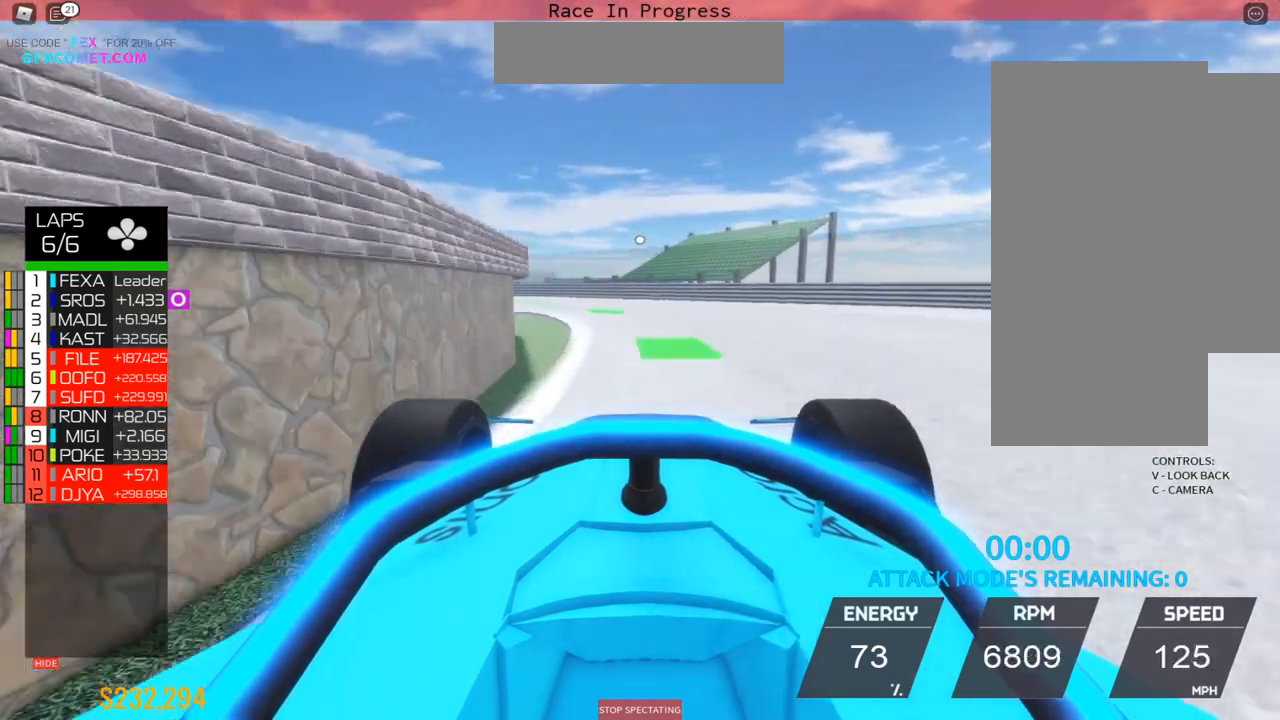
{"buttons": ["R2"], "left_stick": "left", "events": [[33, "left_stick", "center"], [83, "left_stick", "left"]]}
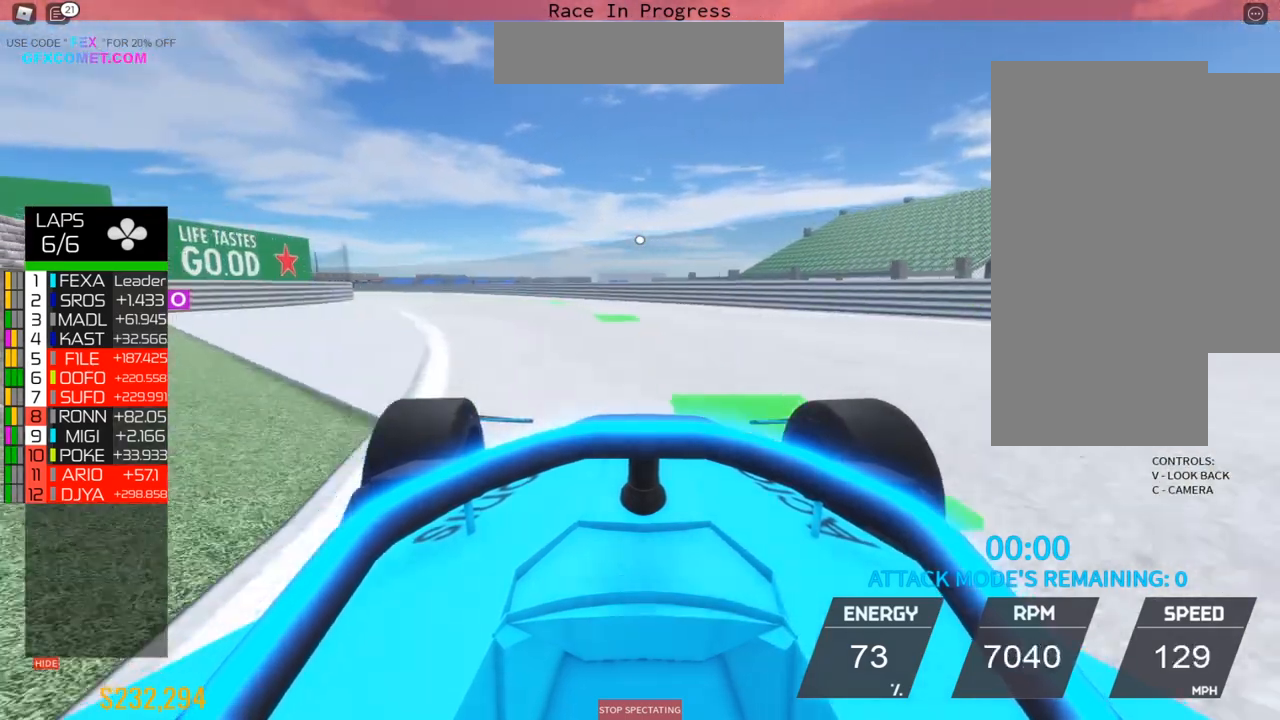
{"buttons": ["R2"], "left_stick": "up", "events": [[267, "left_stick", "up"], [383, "left_stick", "center"], [433, "left_stick", "up"]]}
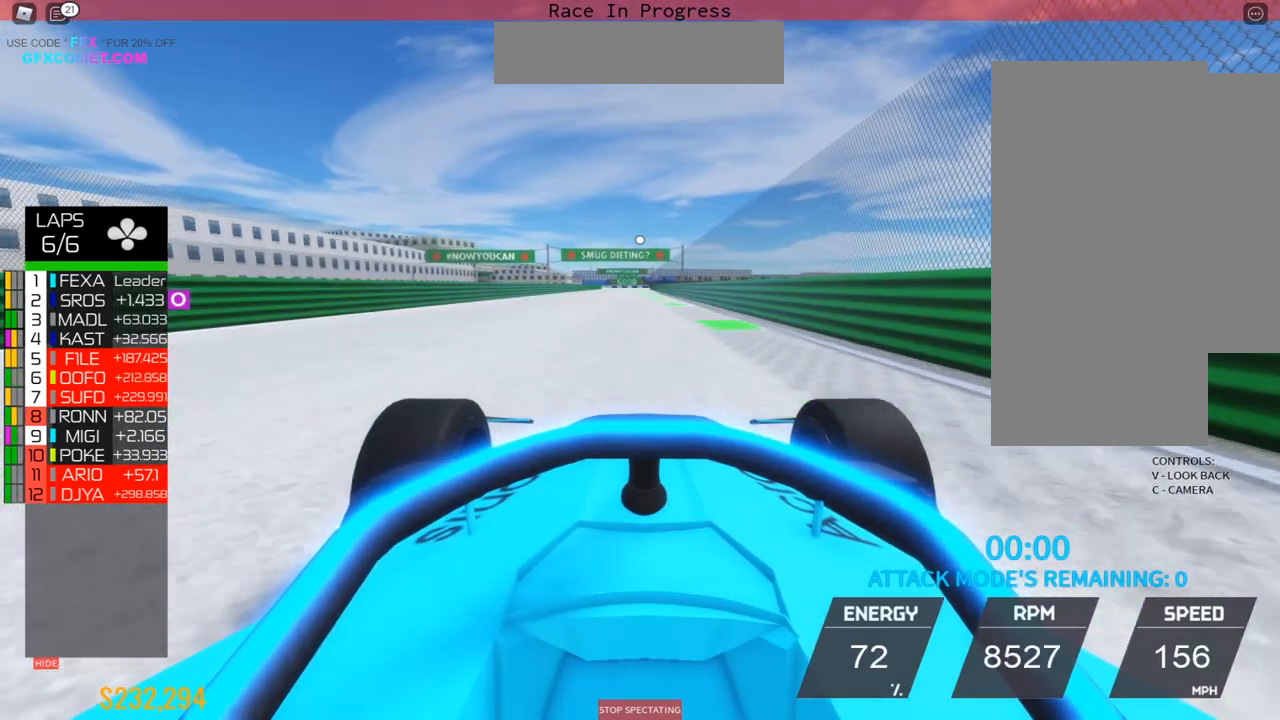
{"buttons": ["R2", "DPAD_DOWN"], "left_stick": "up", "events": [[133, "DPAD_DOWN", "down"]]}
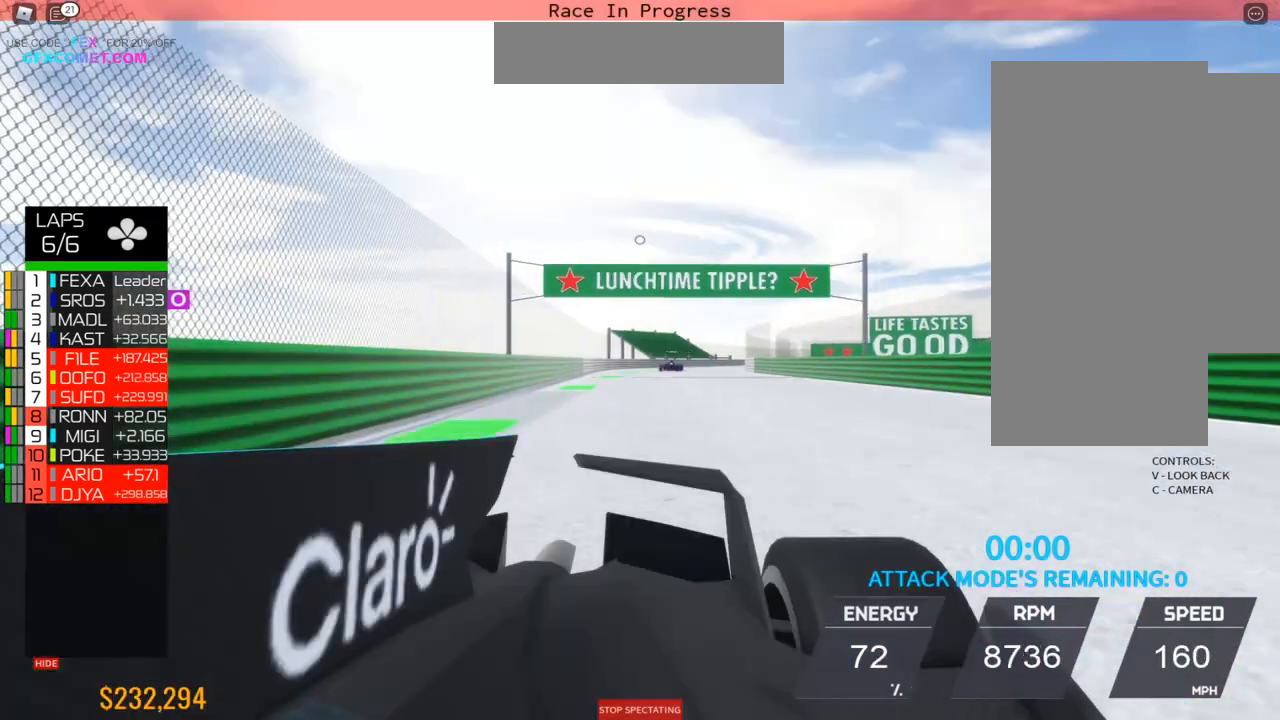
{"buttons": ["R2"], "left_stick": "up", "events": [[450, "DPAD_DOWN", "up"]]}
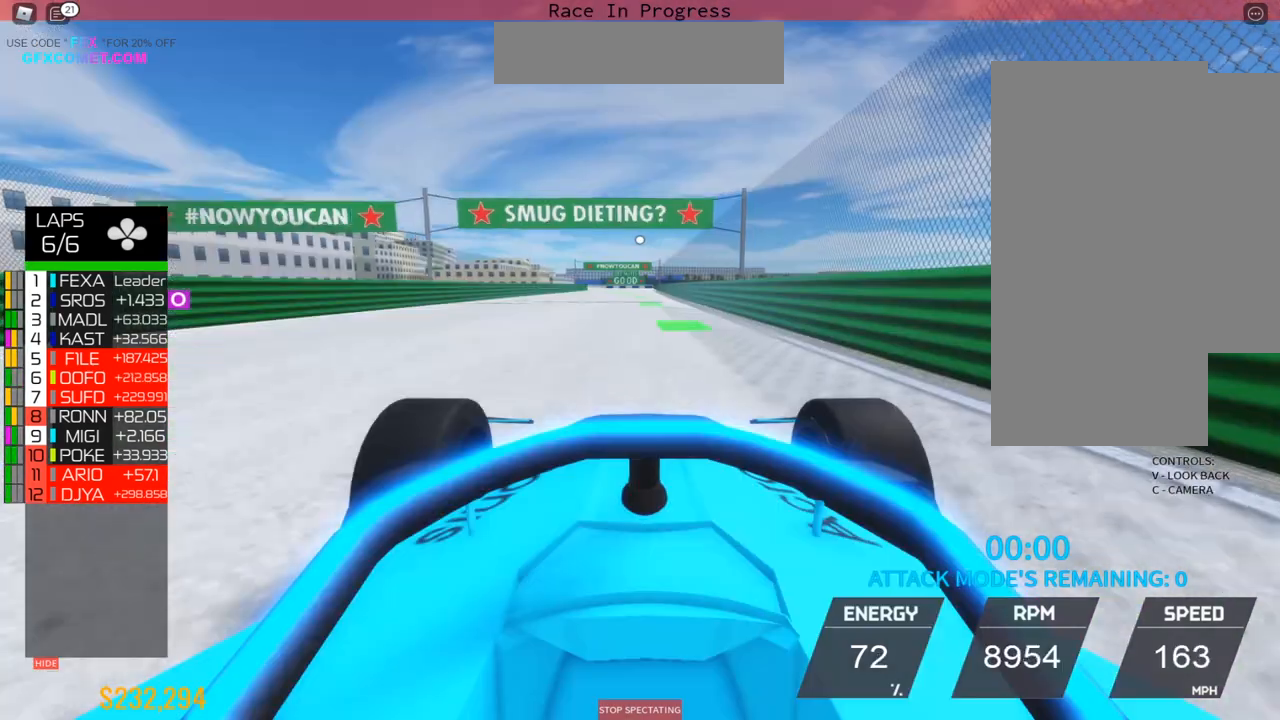
{"buttons": ["R2"], "left_stick": "up", "events": []}
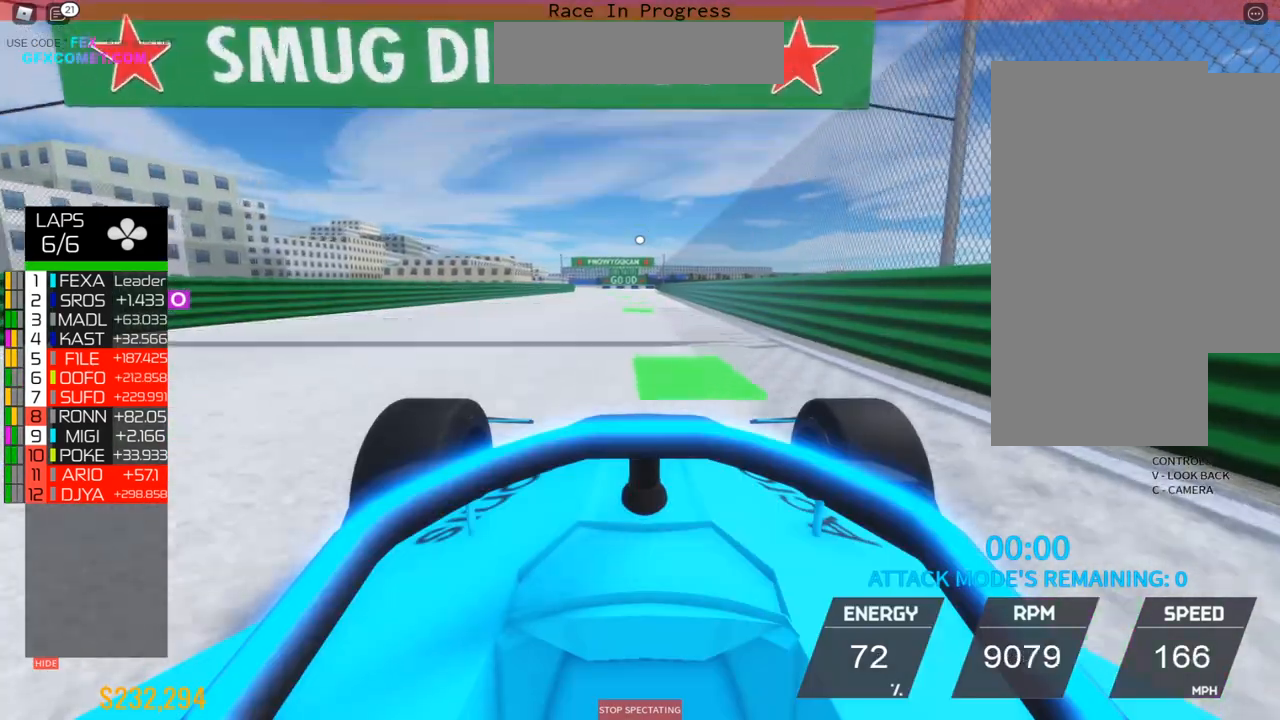
{"buttons": ["R2"], "left_stick": "up-left", "events": [[100, "left_stick", "center"], [200, "left_stick", "up"], [383, "left_stick", "up-left"]]}
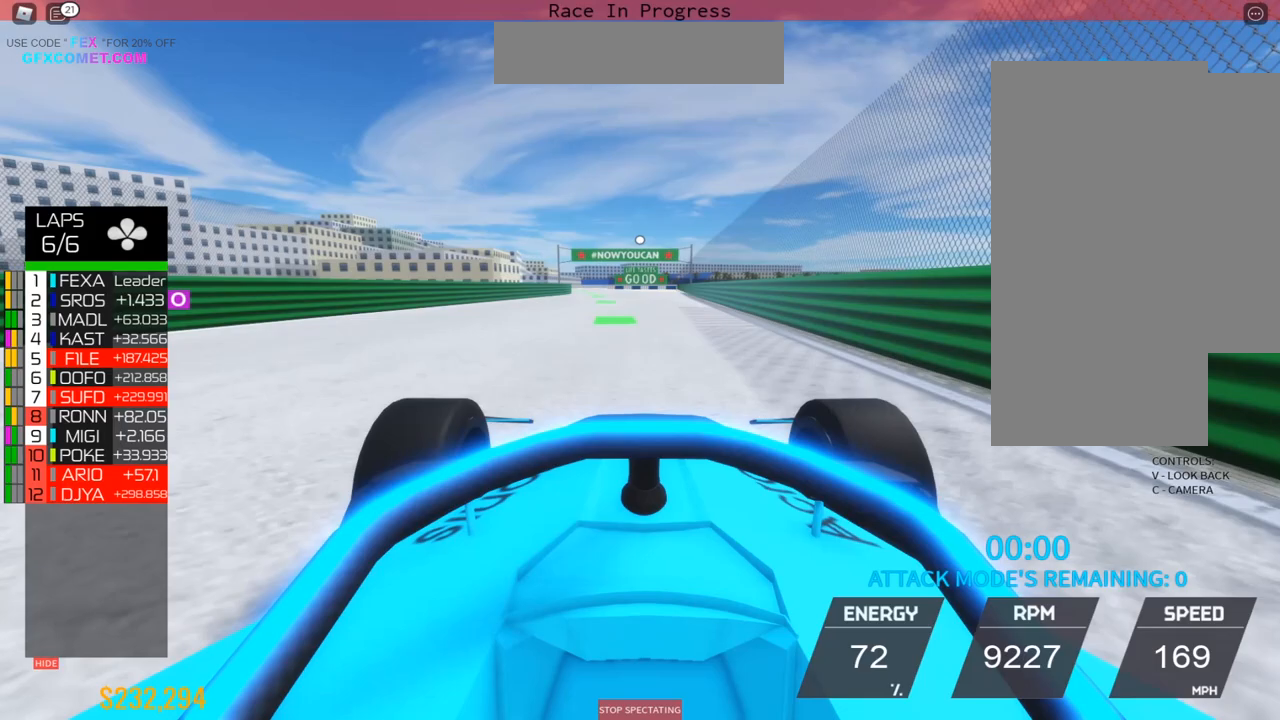
{"buttons": ["R2"], "left_stick": "center", "events": [[33, "left_stick", "center"]]}
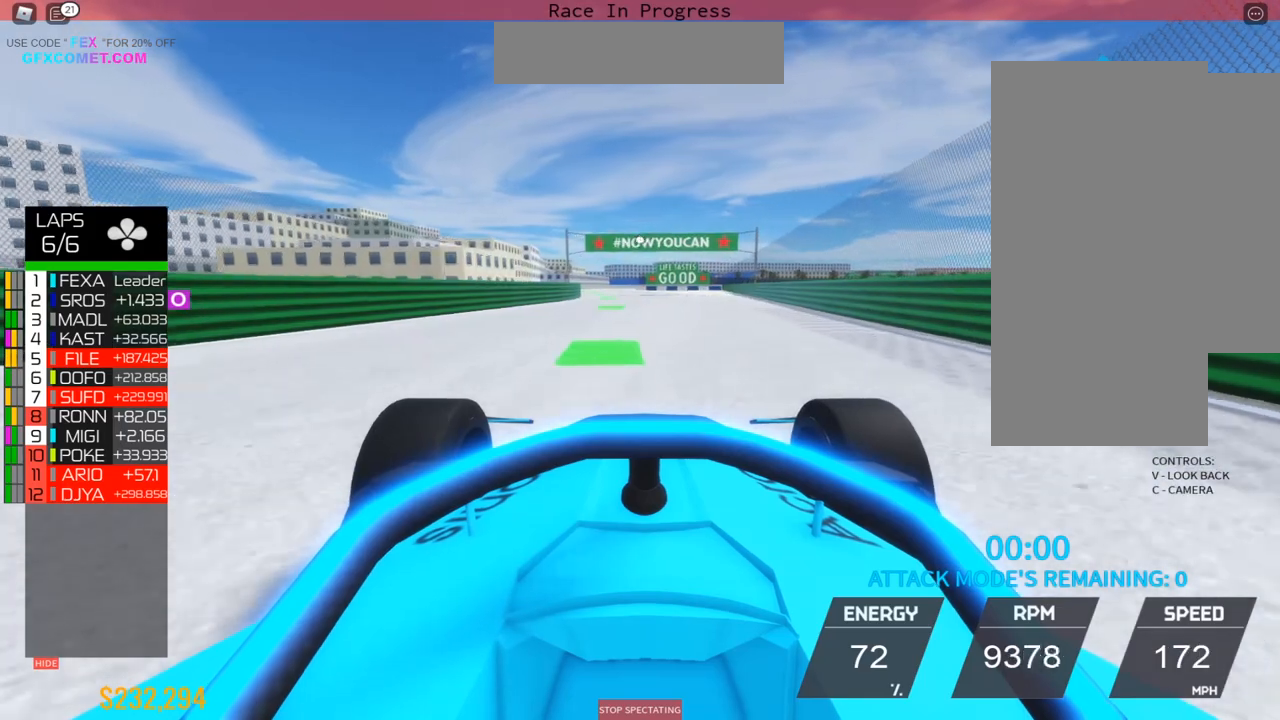
{"buttons": ["R2"], "left_stick": "up", "events": [[117, "left_stick", "up"]]}
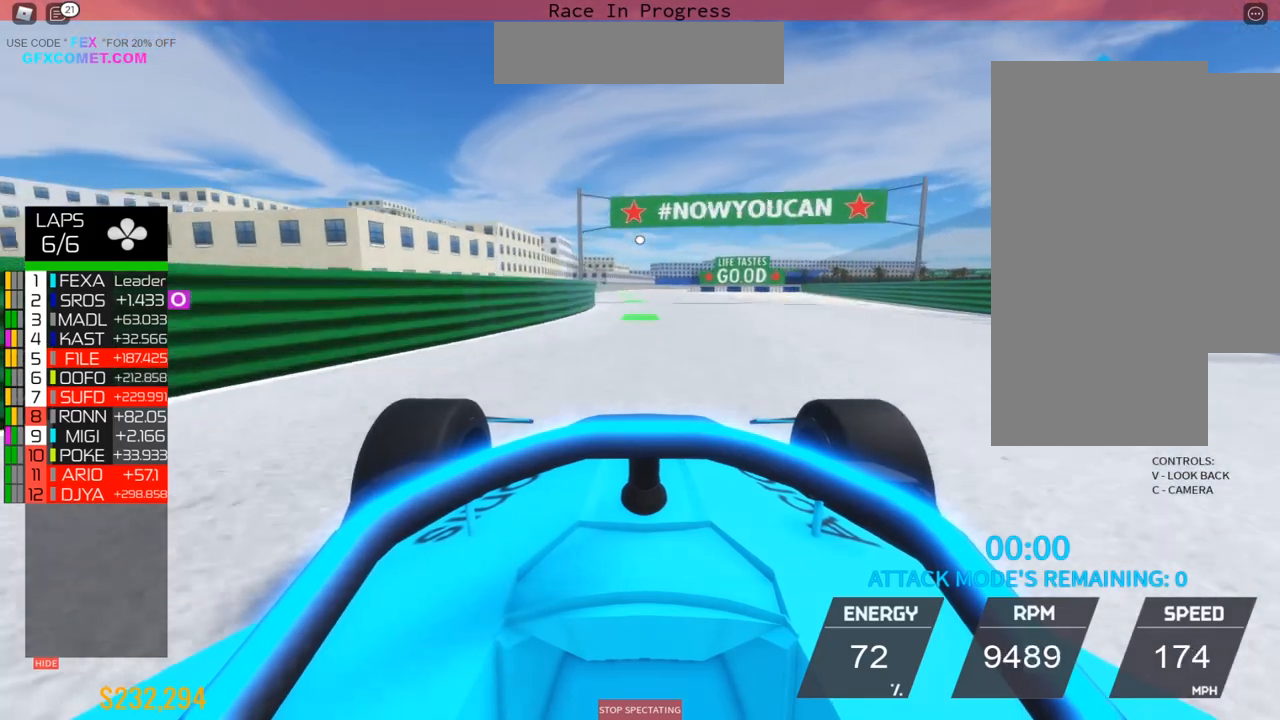
{"buttons": ["R2"], "left_stick": "up", "events": [[50, "left_stick", "center"], [467, "left_stick", "up"]]}